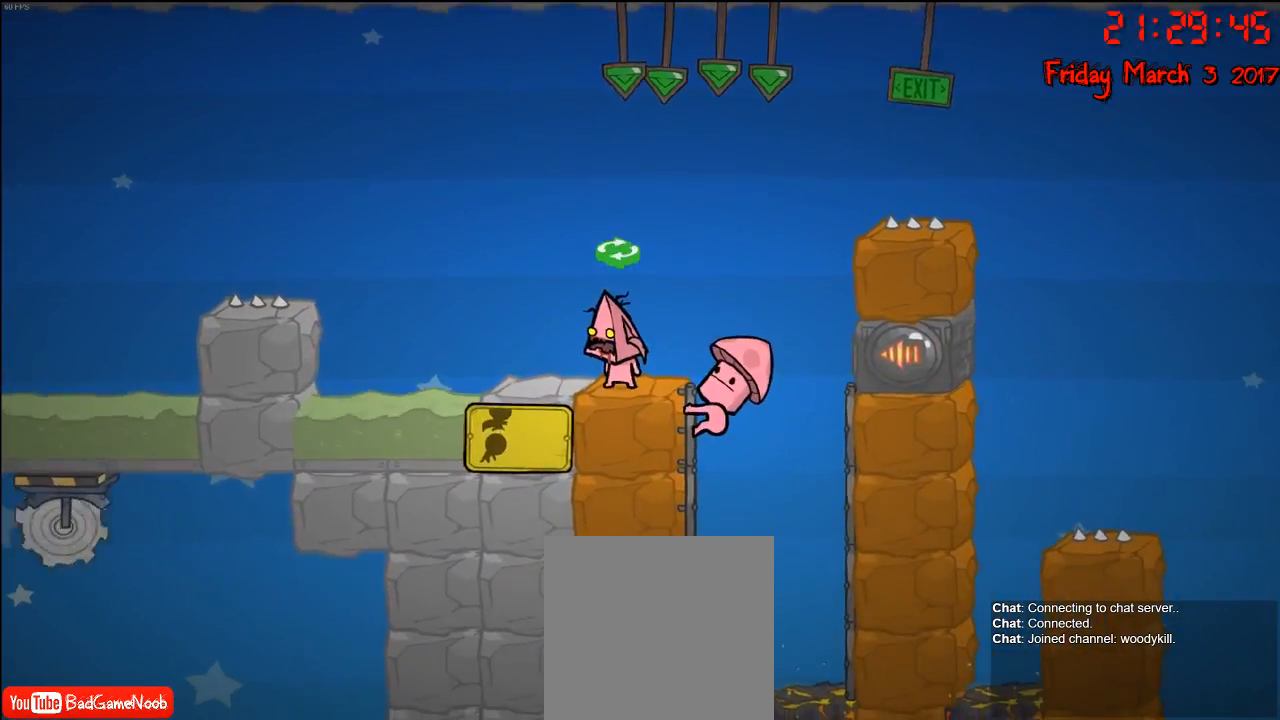
Gameplay with a controller (Xbox layout); each line is a JSON object with the inputs held at the frame after it. "events" lists button and stick changes between this image and that frame as [ms after this image, input, new state], when the widget could be followed in between.
{"buttons": [], "left_stick": "center", "right_stick": "center", "events": [[133, "left_stick", "left"], [233, "B", "down"], [283, "left_stick", "center"], [333, "B", "up"]]}
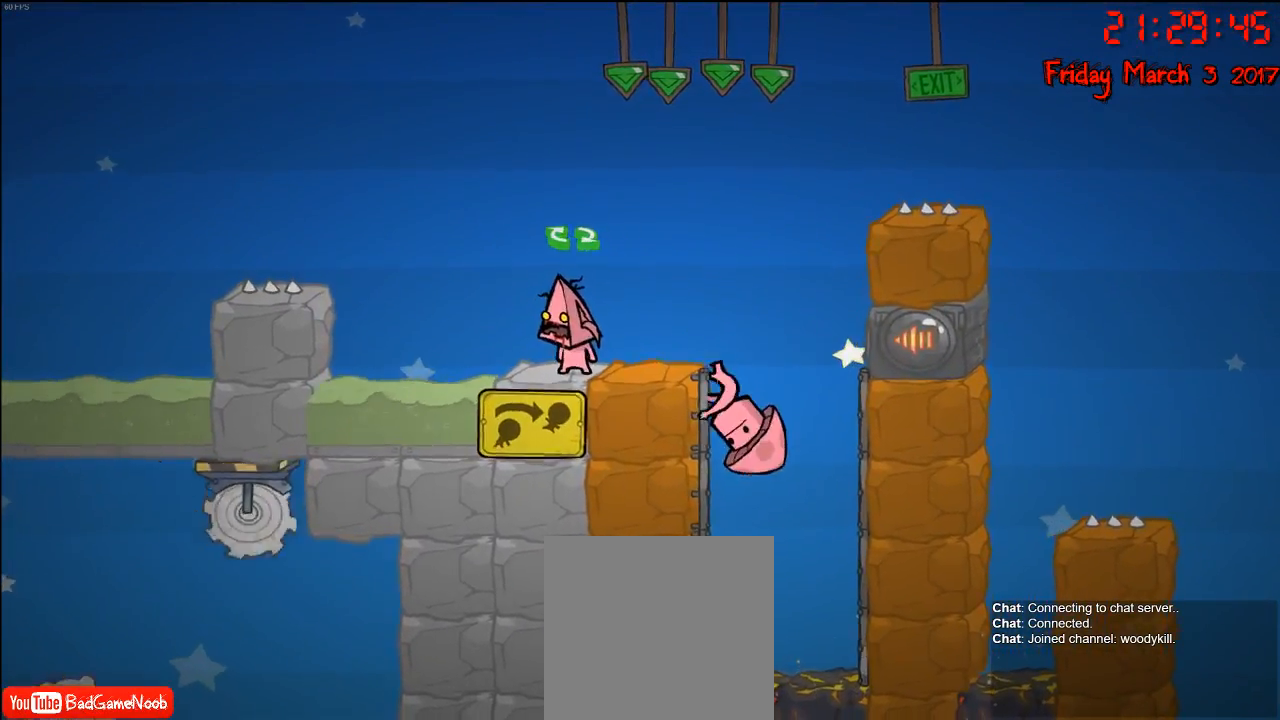
{"buttons": [], "left_stick": "center", "right_stick": "center", "events": [[200, "B", "down"], [333, "B", "up"]]}
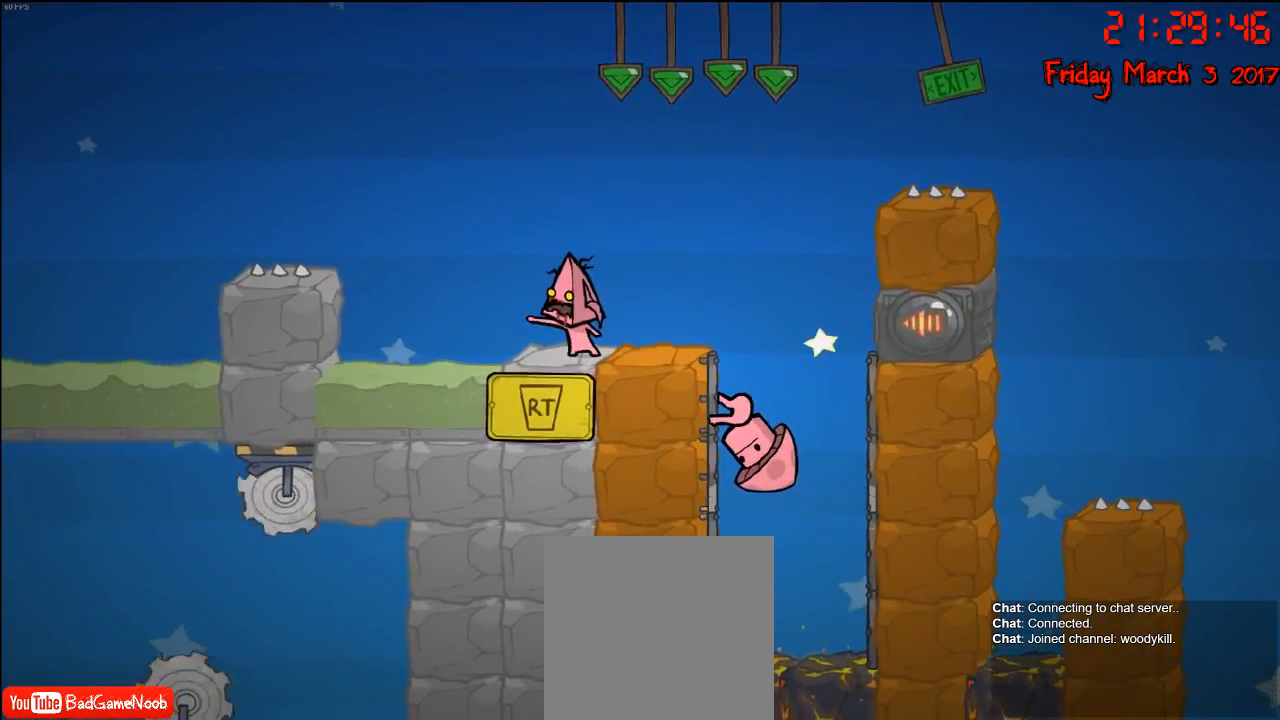
{"buttons": [], "left_stick": "right", "right_stick": "center", "events": [[250, "left_stick", "left"], [333, "A", "down"], [450, "left_stick", "right"], [467, "A", "up"]]}
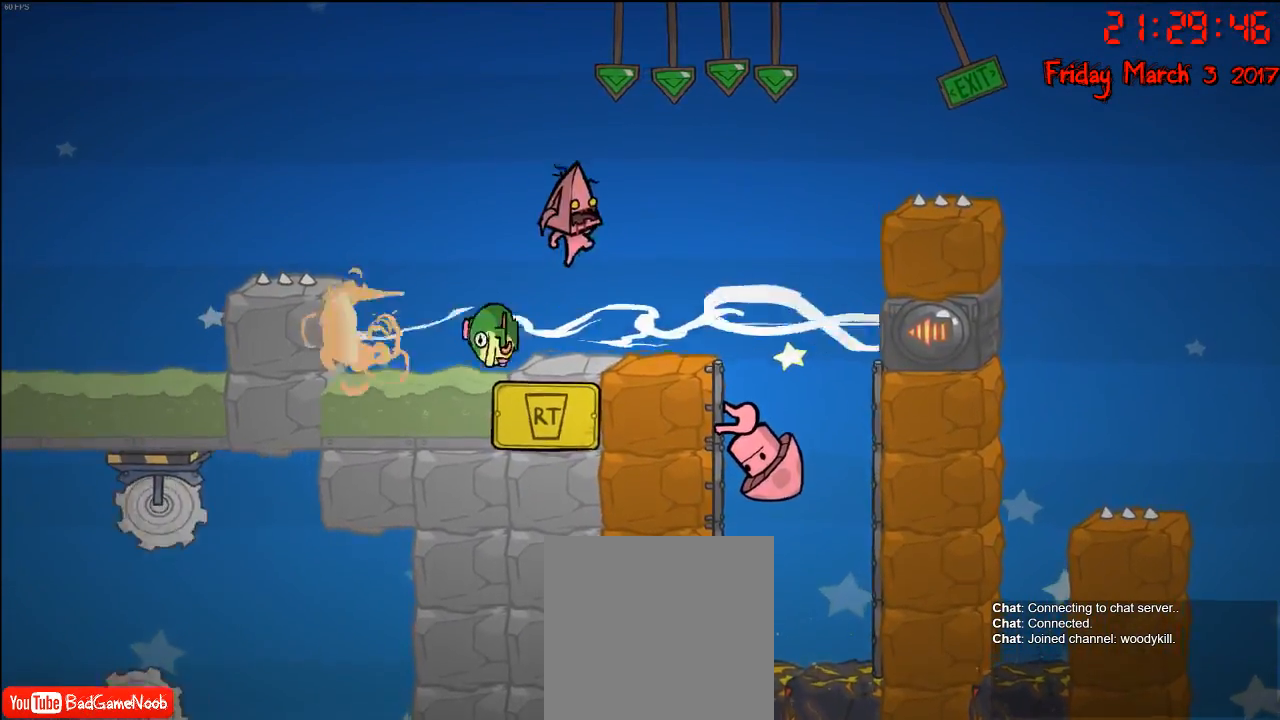
{"buttons": ["A"], "left_stick": "left", "right_stick": "center", "events": [[100, "A", "down"], [500, "left_stick", "left"]]}
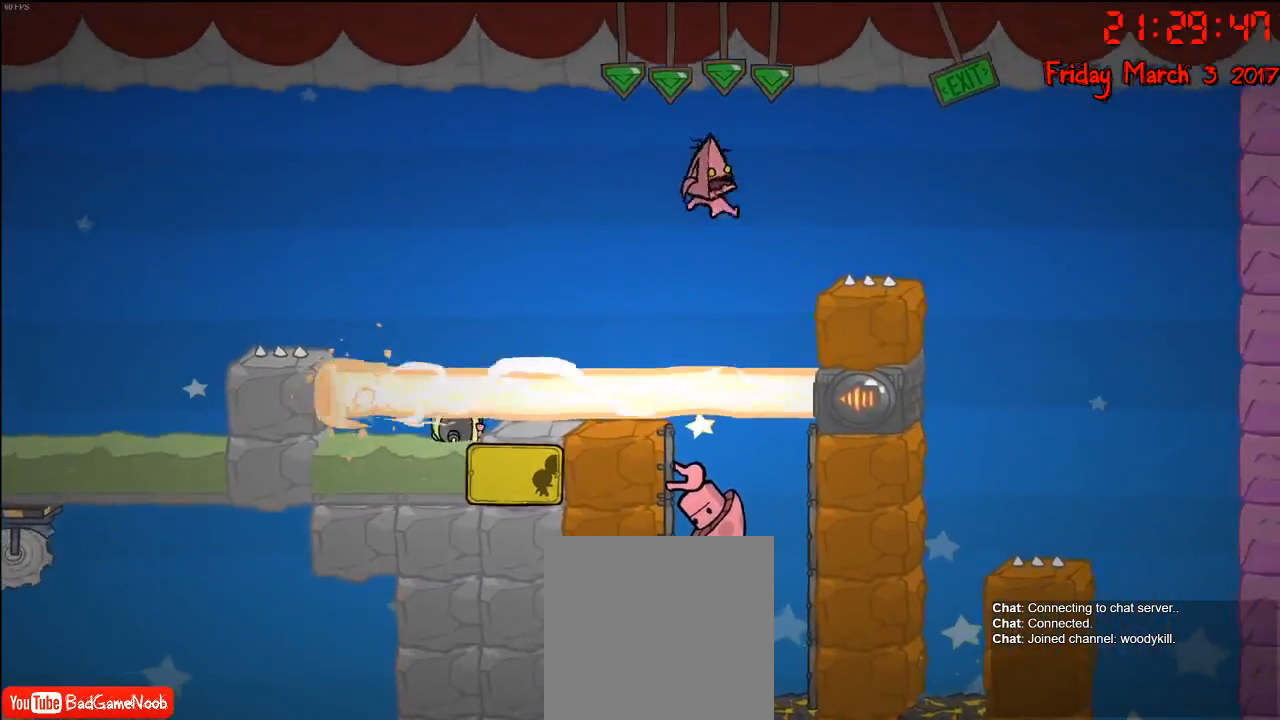
{"buttons": [], "left_stick": "center", "right_stick": "center", "events": [[17, "A", "up"], [417, "left_stick", "center"]]}
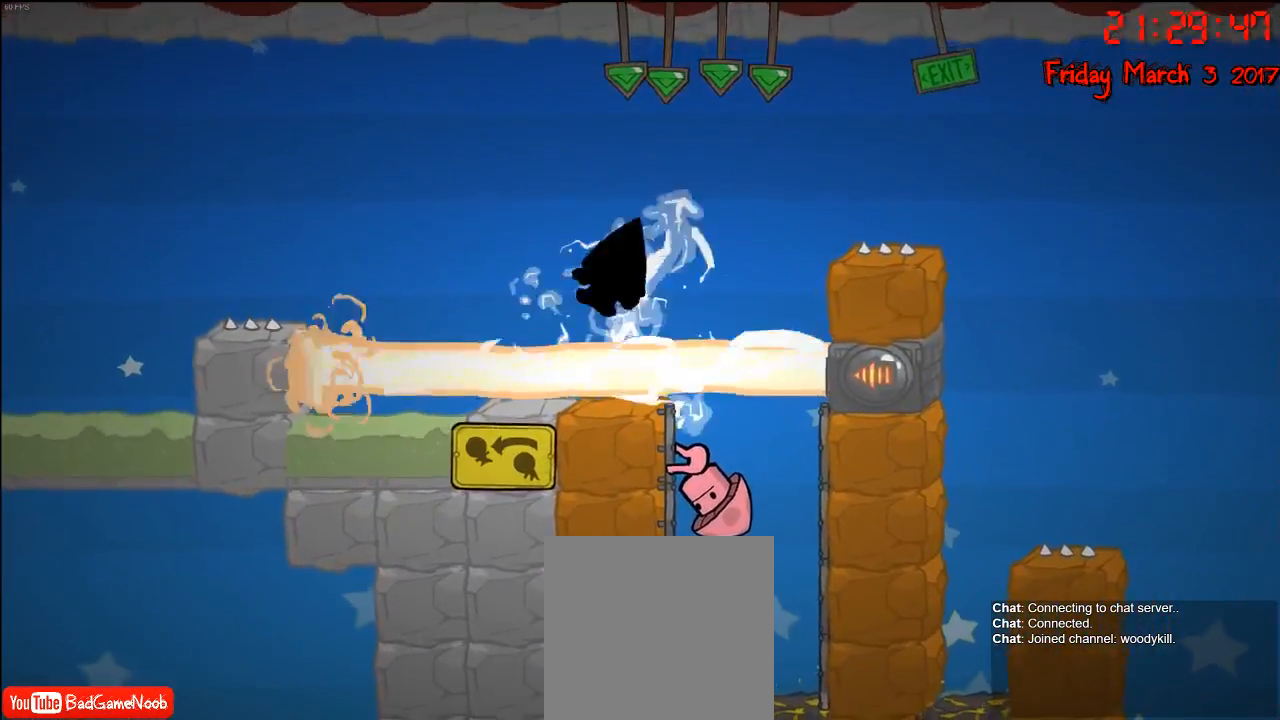
{"buttons": [], "left_stick": "center", "right_stick": "center", "events": []}
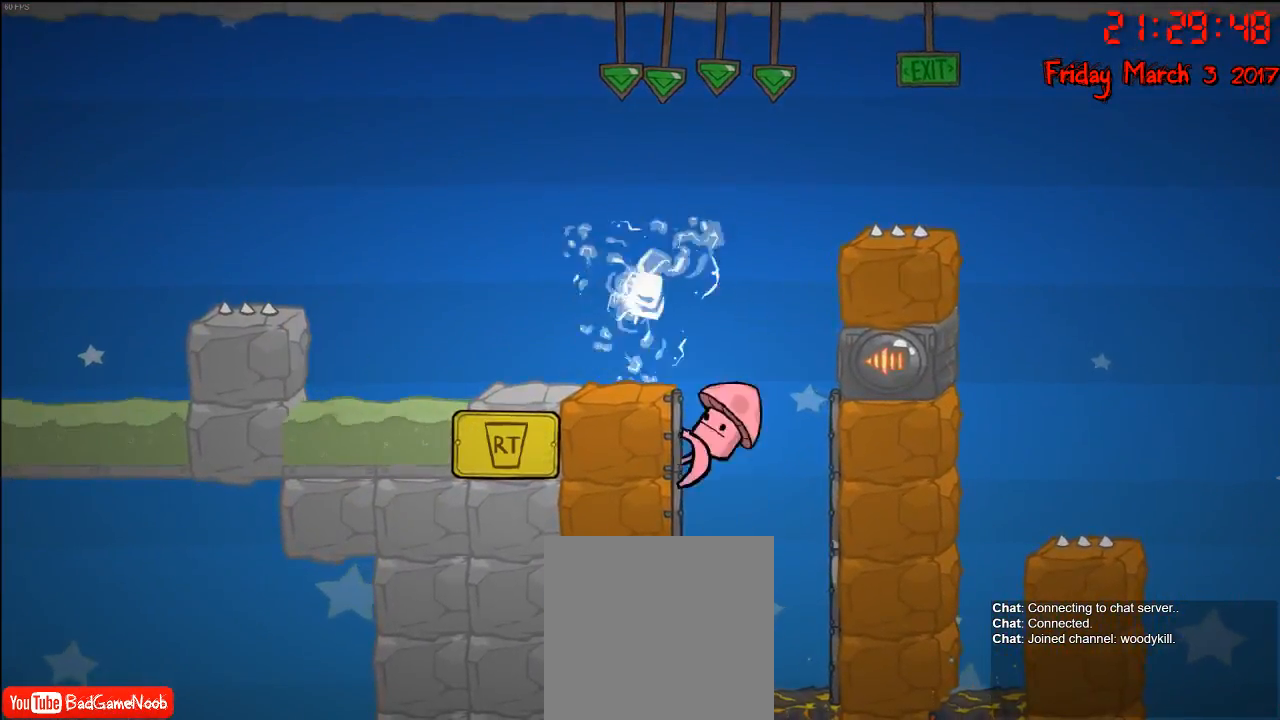
{"buttons": [], "left_stick": "center", "right_stick": "center", "events": []}
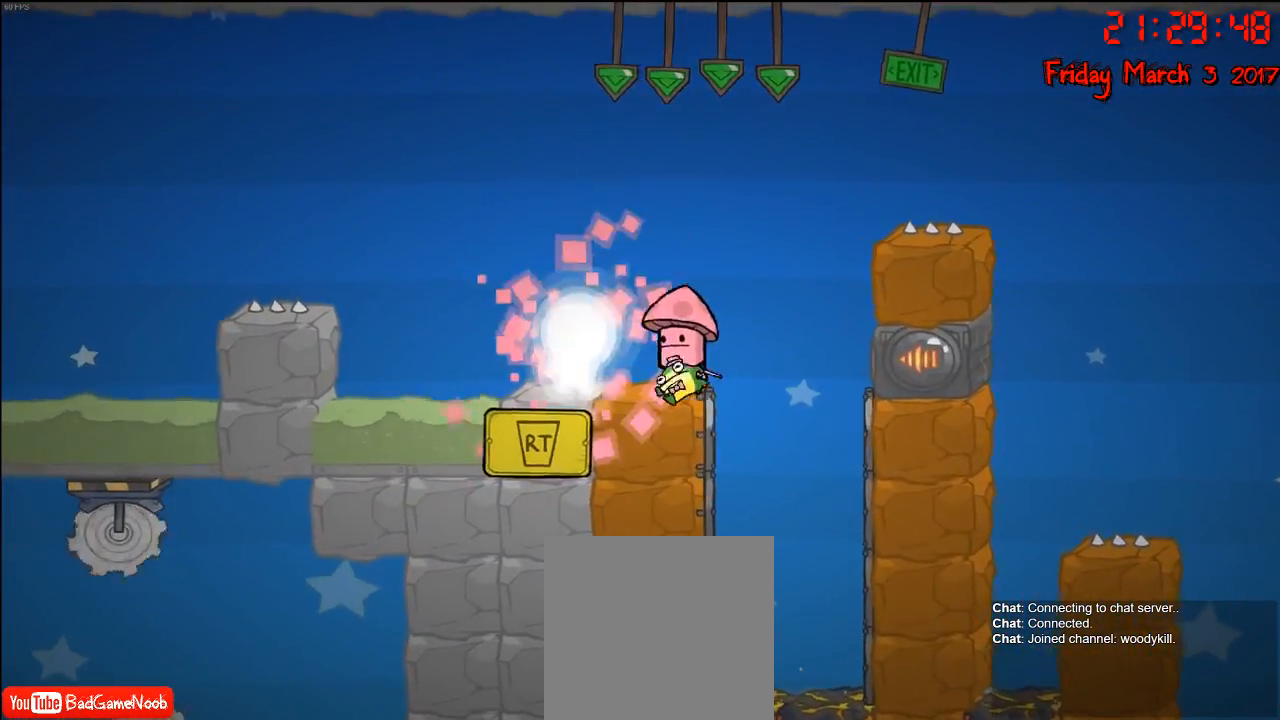
{"buttons": ["R2"], "left_stick": "center", "right_stick": "center", "events": [[150, "left_stick", "left"], [283, "left_stick", "center"], [350, "left_stick", "right"], [383, "R2", "down"], [450, "left_stick", "center"]]}
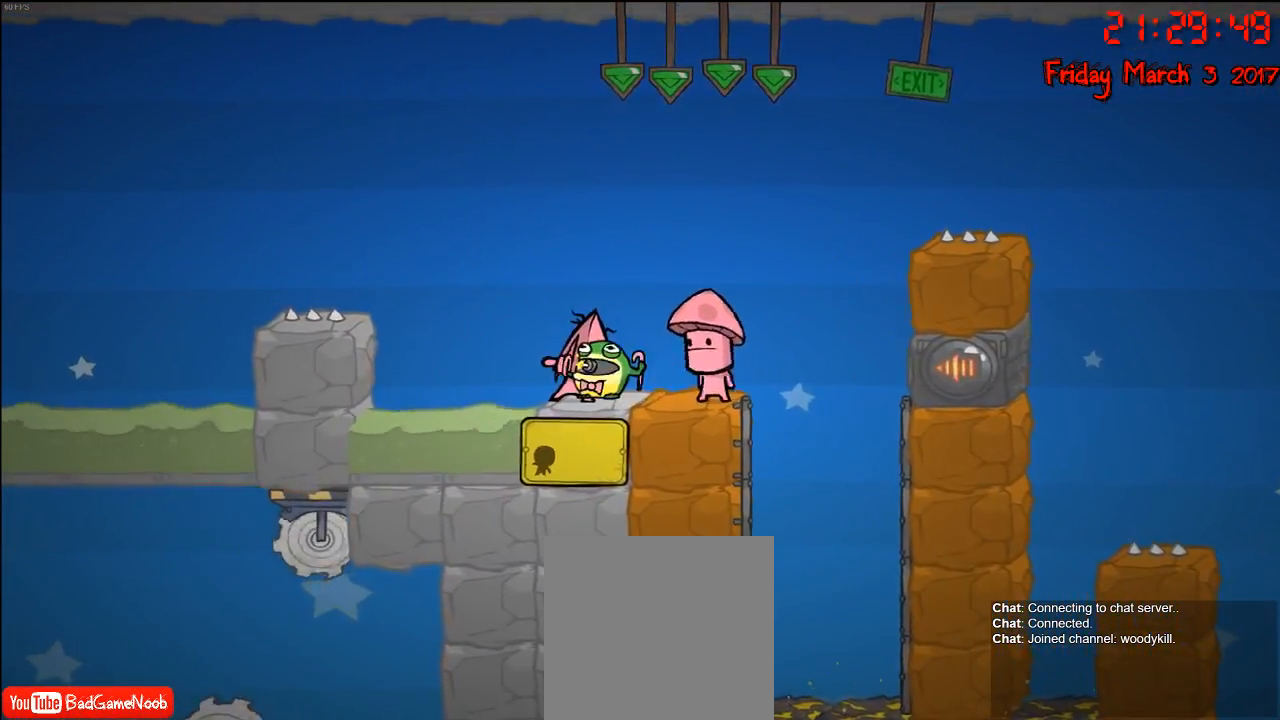
{"buttons": [], "left_stick": "left", "right_stick": "center", "events": [[350, "R2", "up"], [367, "A", "down"], [383, "left_stick", "left"], [500, "A", "up"]]}
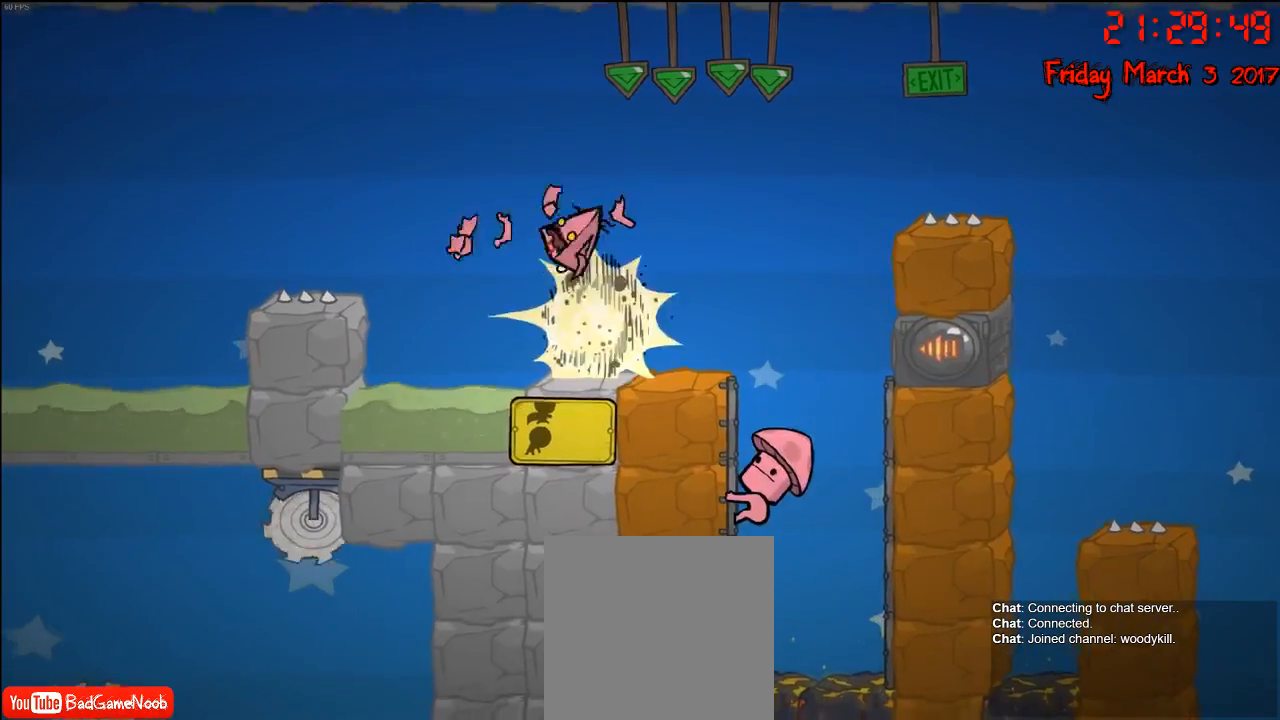
{"buttons": [], "left_stick": "center", "right_stick": "center", "events": [[83, "A", "down"], [167, "left_stick", "center"], [200, "A", "up"]]}
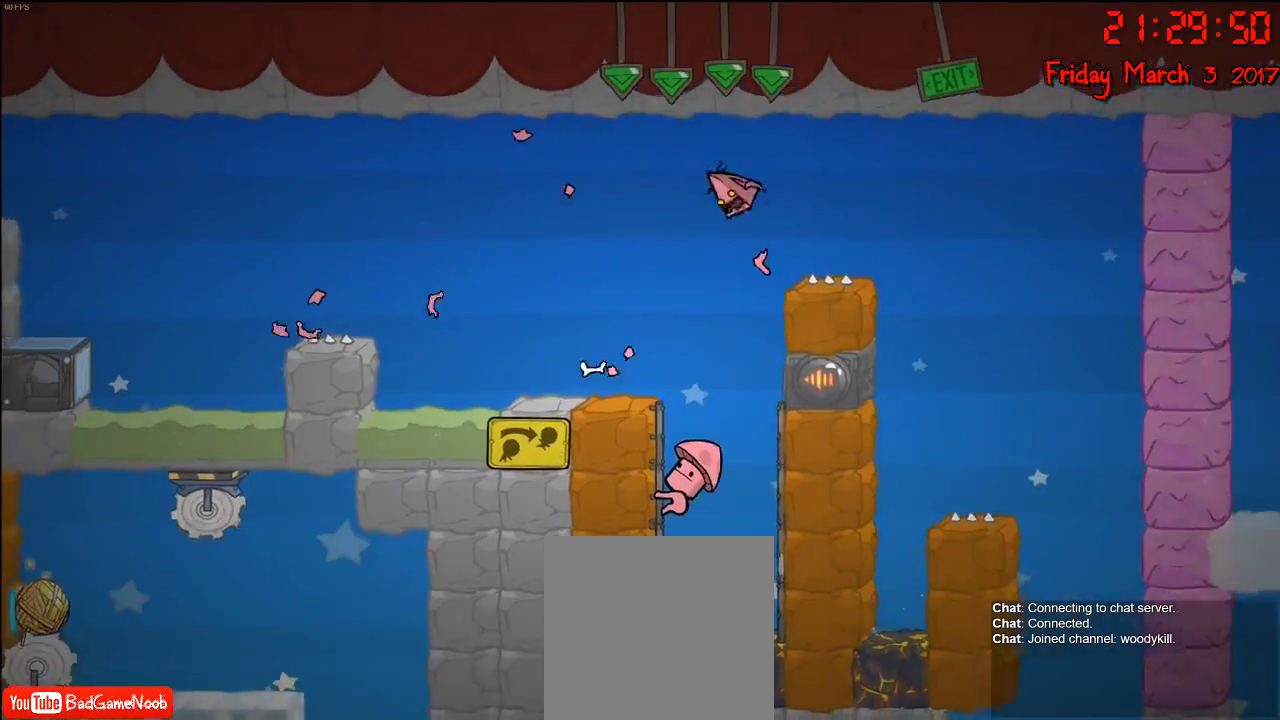
{"buttons": [], "left_stick": "center", "right_stick": "center", "events": []}
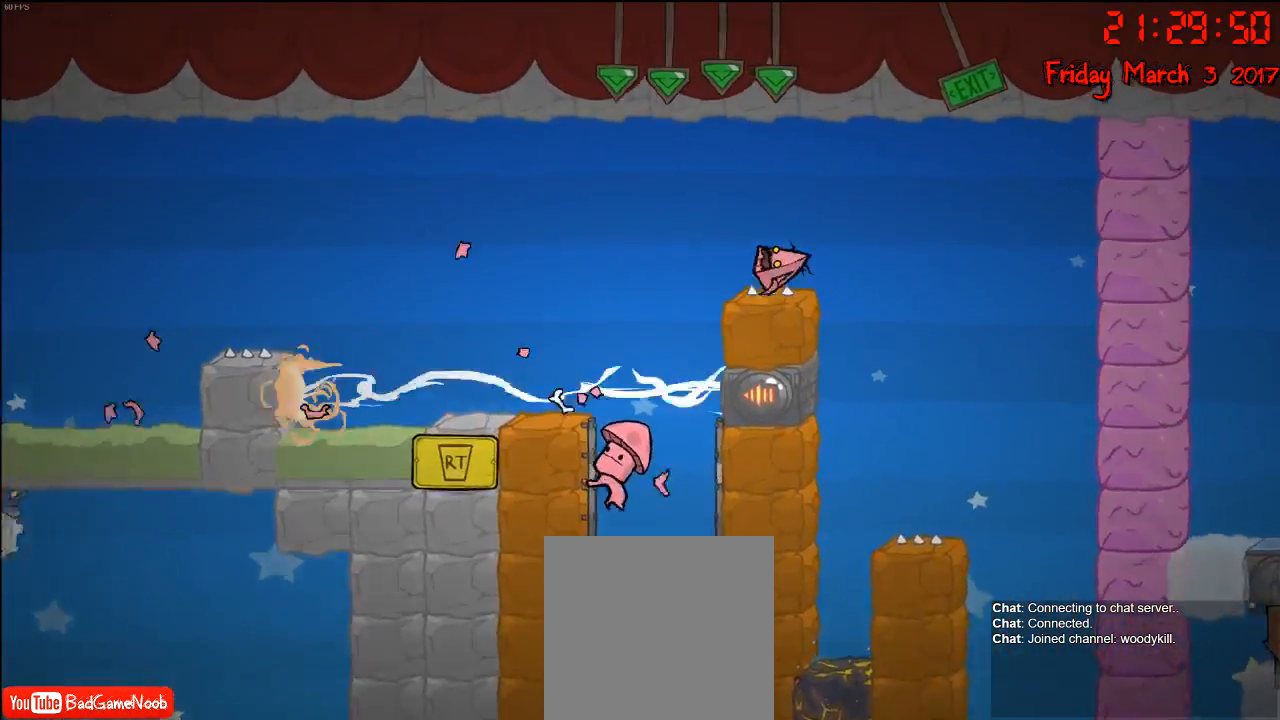
{"buttons": [], "left_stick": "center", "right_stick": "center", "events": []}
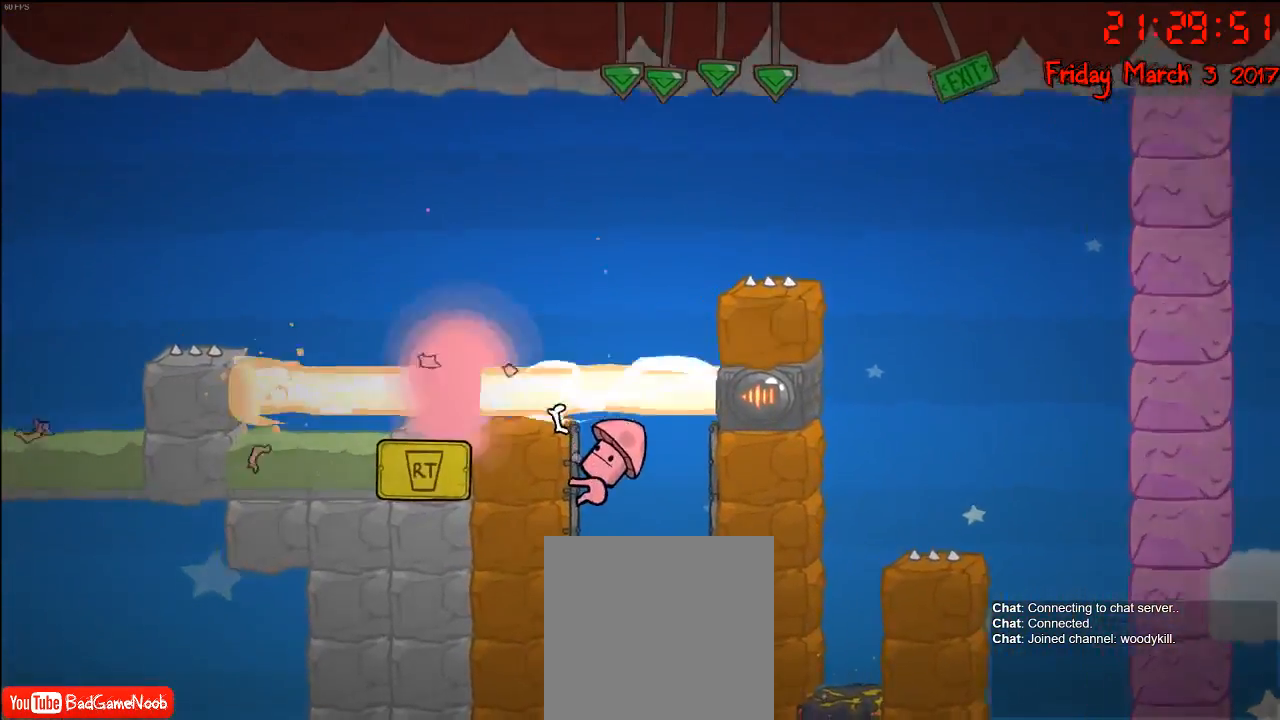
{"buttons": [], "left_stick": "right", "right_stick": "center", "events": [[483, "left_stick", "right"]]}
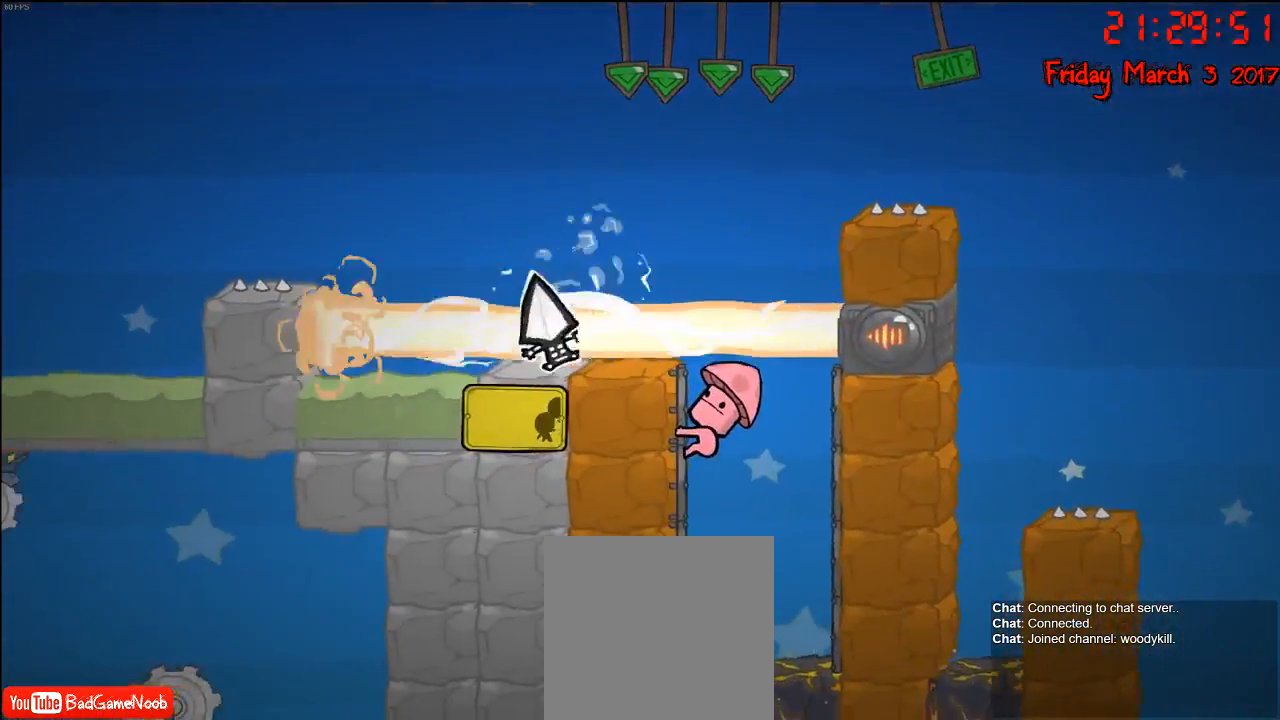
{"buttons": [], "left_stick": "center", "right_stick": "center", "events": [[67, "A", "down"], [217, "A", "up"], [283, "left_stick", "center"]]}
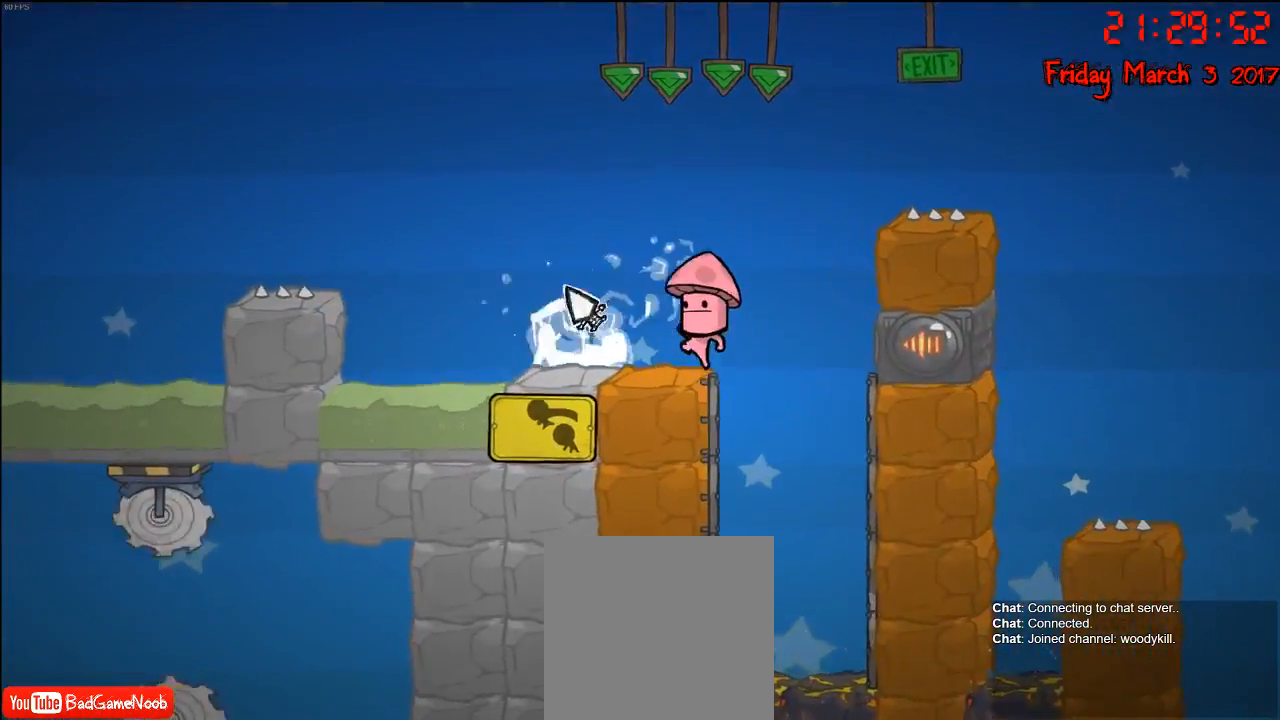
{"buttons": [], "left_stick": "right", "right_stick": "center", "events": [[400, "left_stick", "right"]]}
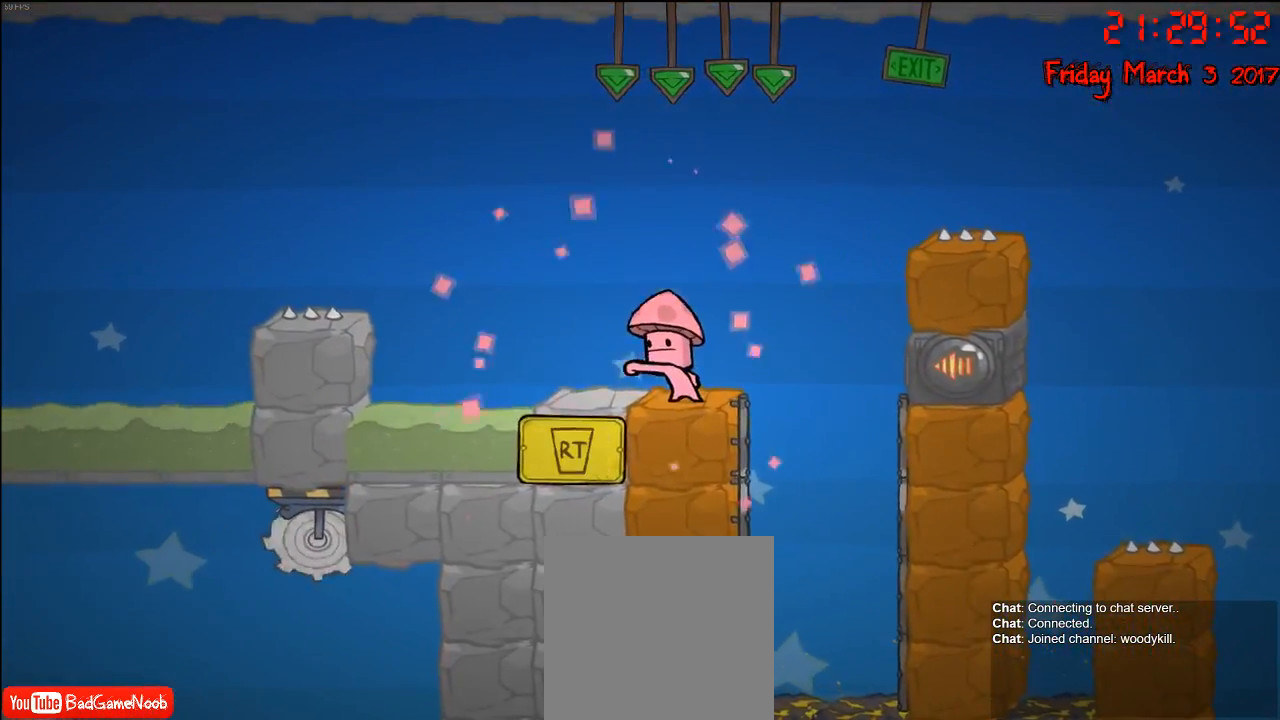
{"buttons": ["A"], "left_stick": "right", "right_stick": "center", "events": [[150, "left_stick", "center"], [417, "left_stick", "right"], [500, "A", "down"]]}
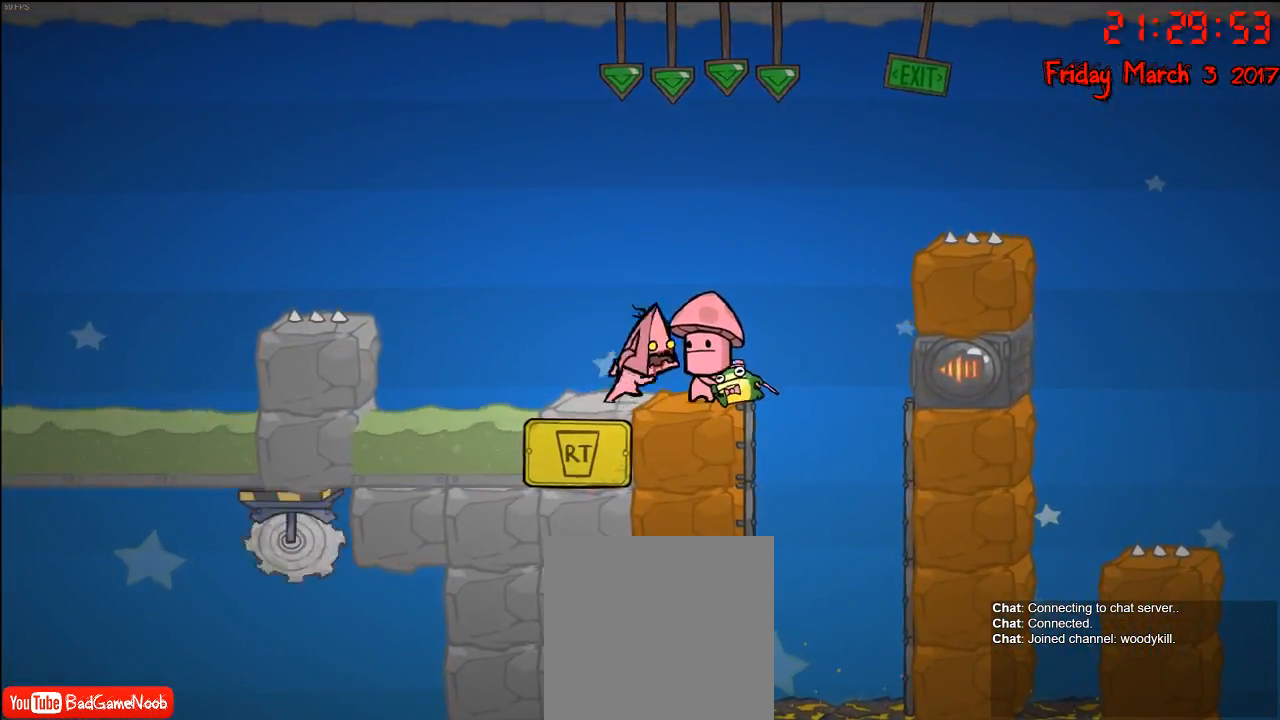
{"buttons": [], "left_stick": "center", "right_stick": "center", "events": [[150, "A", "up"], [367, "A", "down"], [467, "left_stick", "center"], [500, "A", "up"]]}
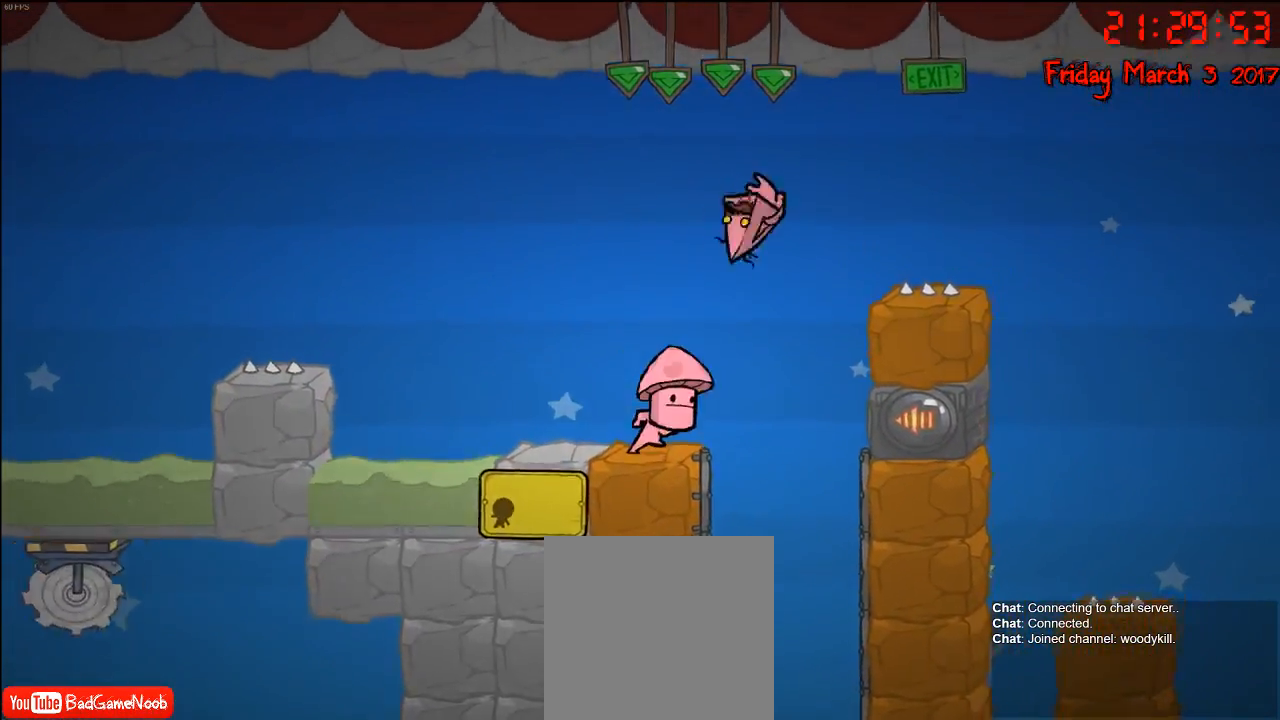
{"buttons": [], "left_stick": "left", "right_stick": "center", "events": [[283, "left_stick", "right"], [400, "left_stick", "center"], [483, "left_stick", "left"]]}
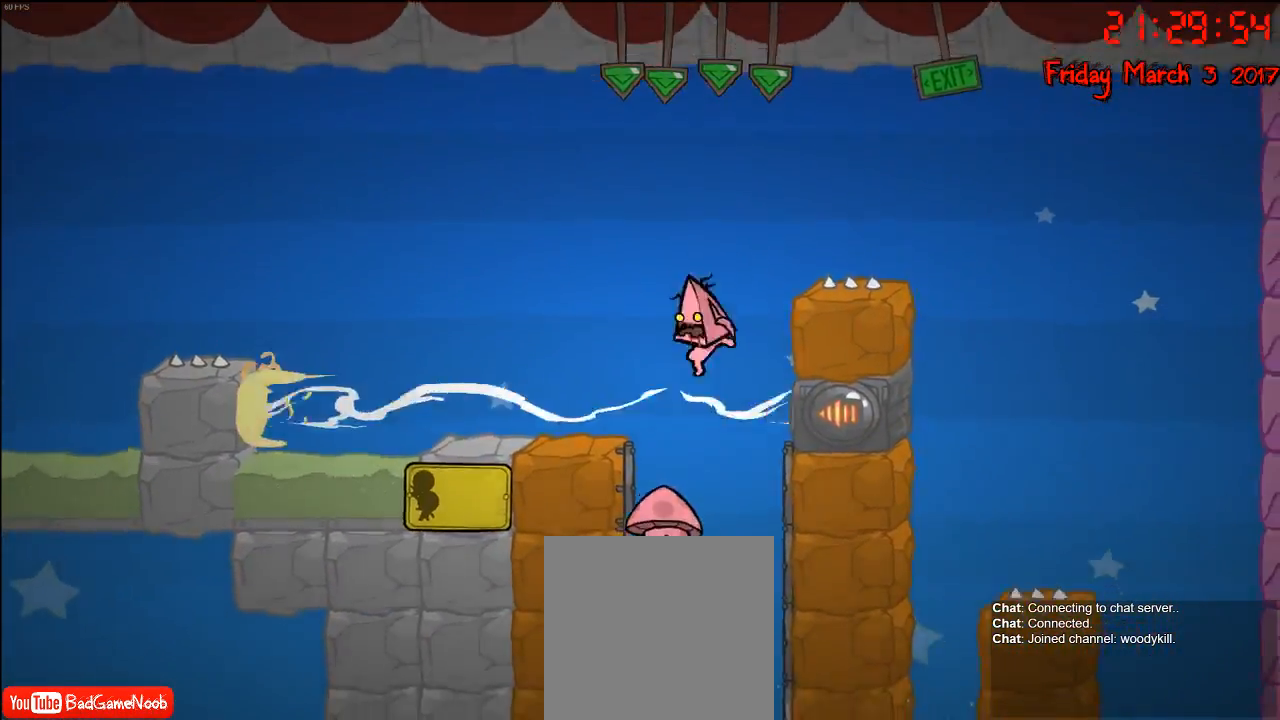
{"buttons": ["R2"], "left_stick": "right", "right_stick": "center", "events": [[183, "left_stick", "center"], [217, "R2", "down"], [383, "left_stick", "right"]]}
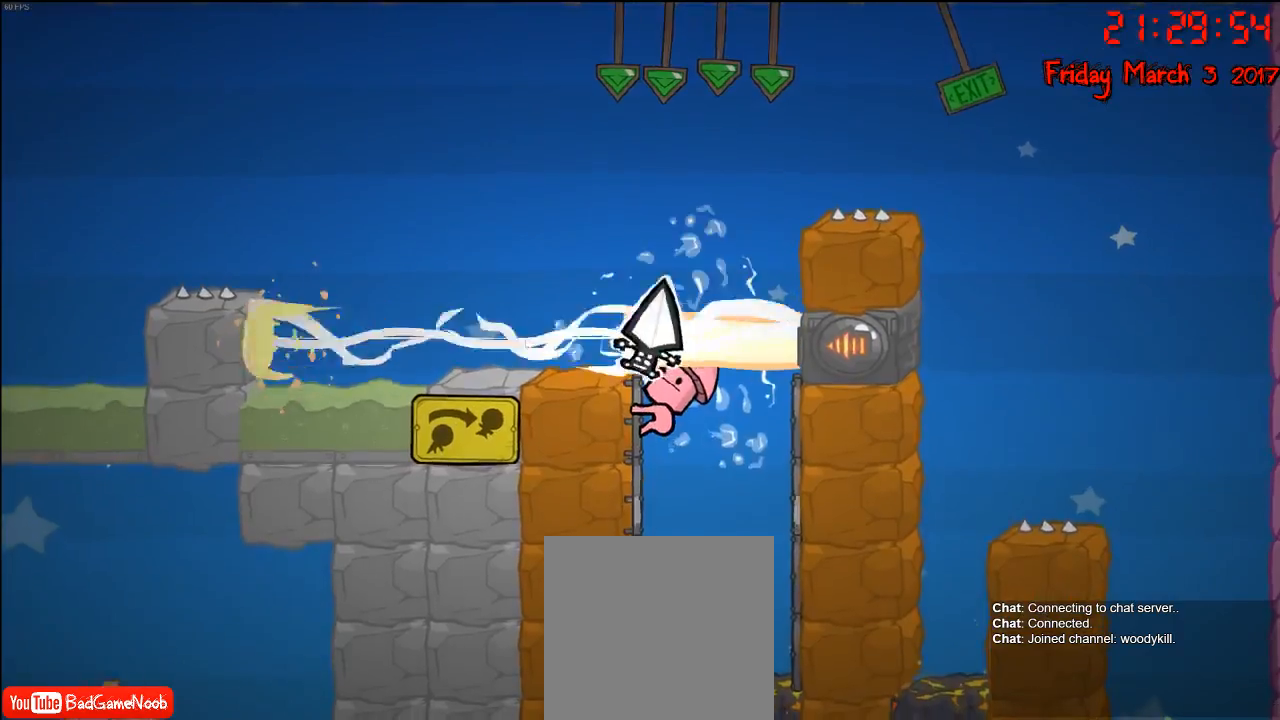
{"buttons": [], "left_stick": "center", "right_stick": "center", "events": [[167, "R2", "up"], [433, "left_stick", "center"]]}
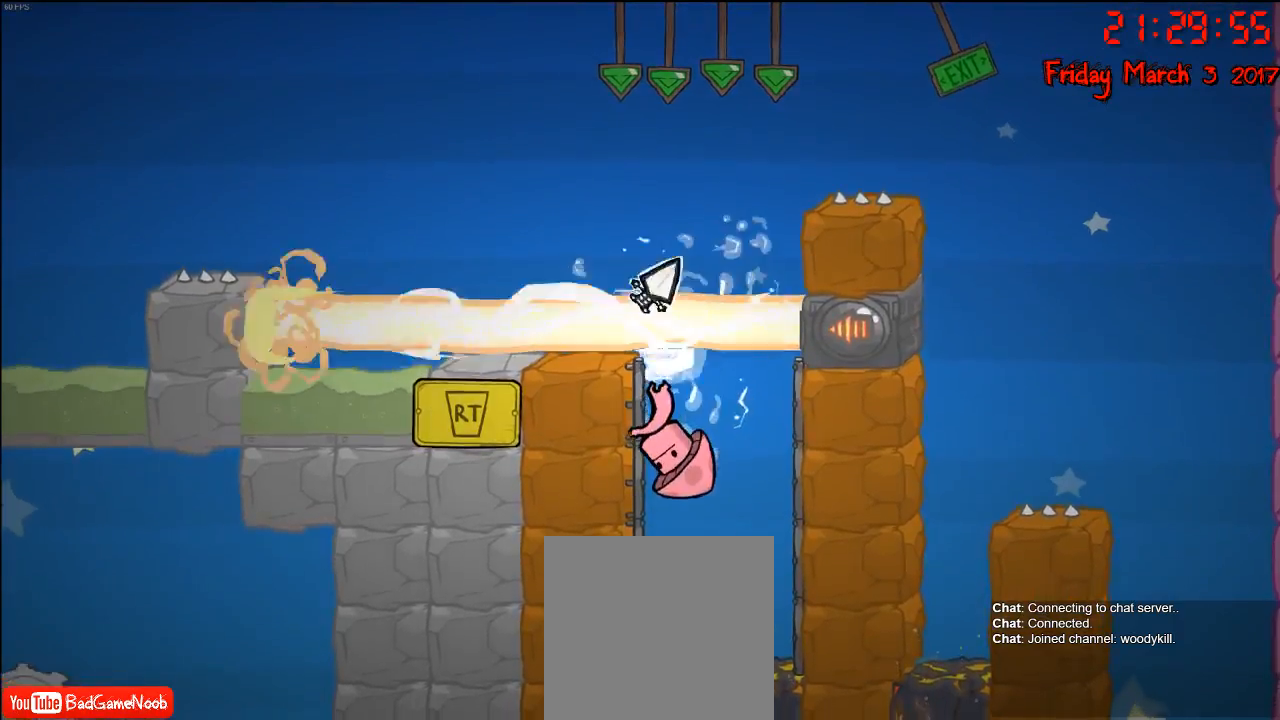
{"buttons": [], "left_stick": "center", "right_stick": "center", "events": []}
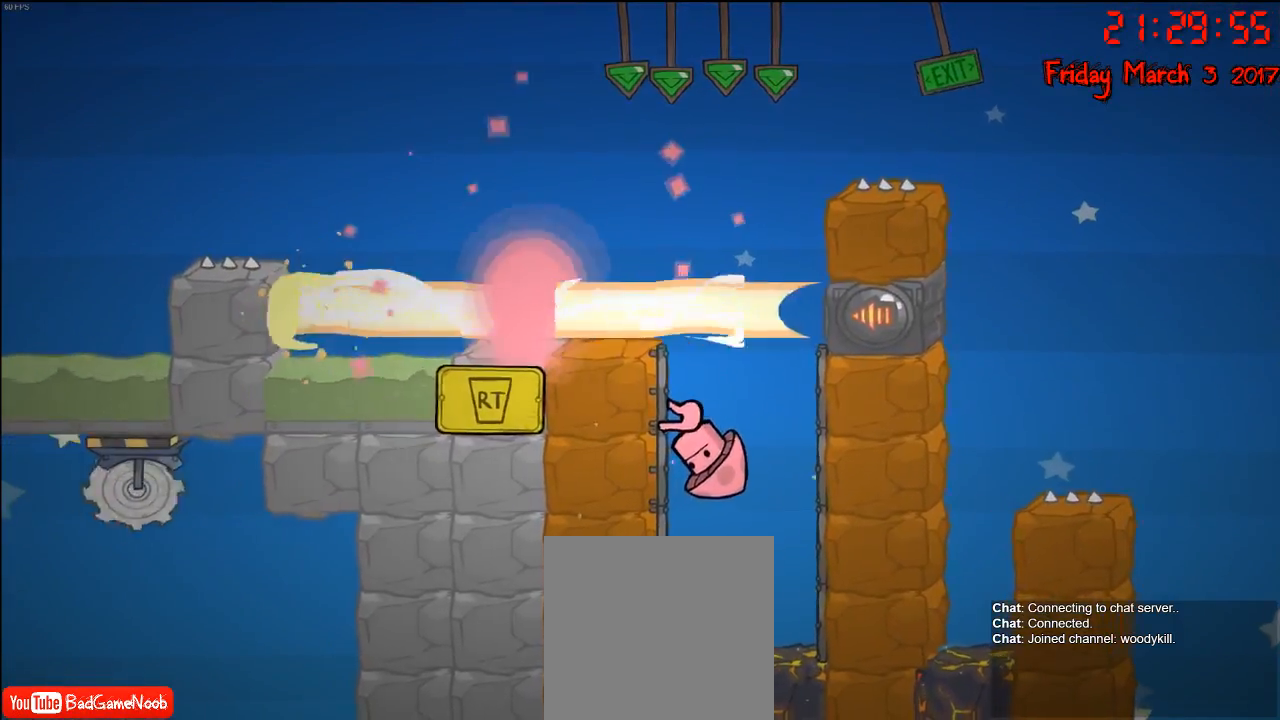
{"buttons": ["A"], "left_stick": "right", "right_stick": "center", "events": [[267, "left_stick", "right"], [350, "A", "down"]]}
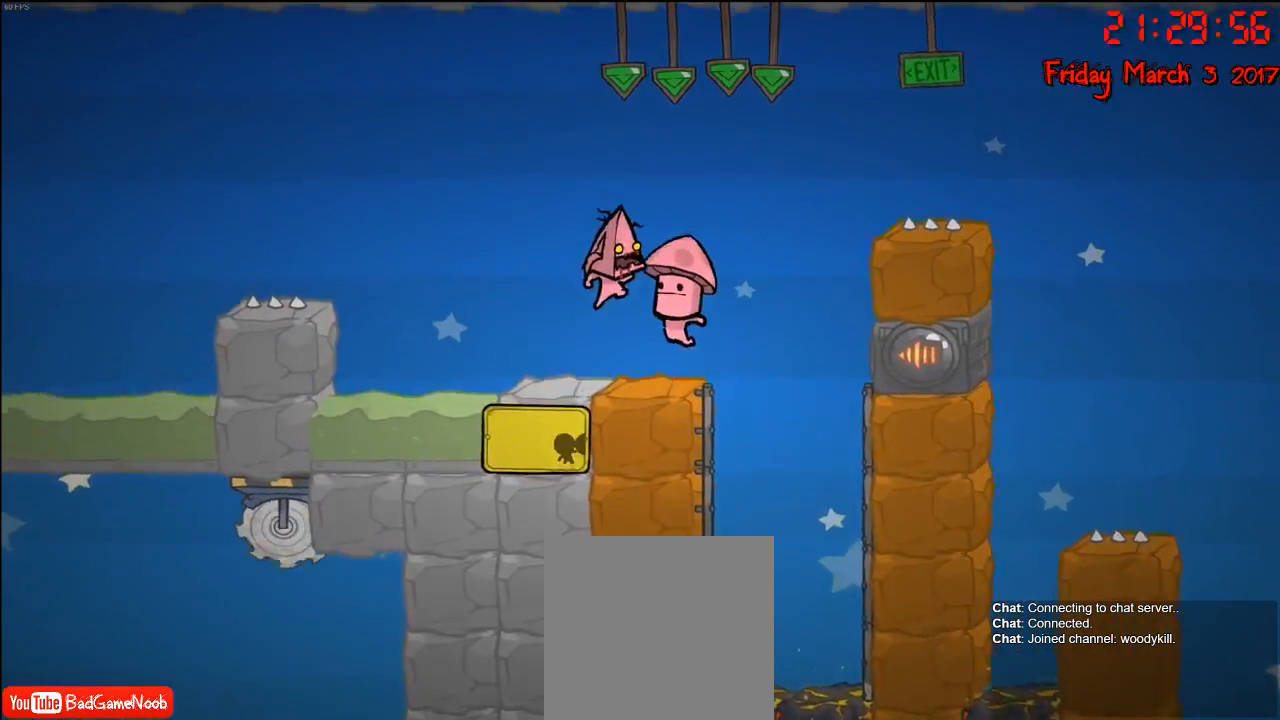
{"buttons": [], "left_stick": "left", "right_stick": "center", "events": [[17, "A", "up"], [117, "A", "down"], [367, "A", "up"], [483, "left_stick", "left"]]}
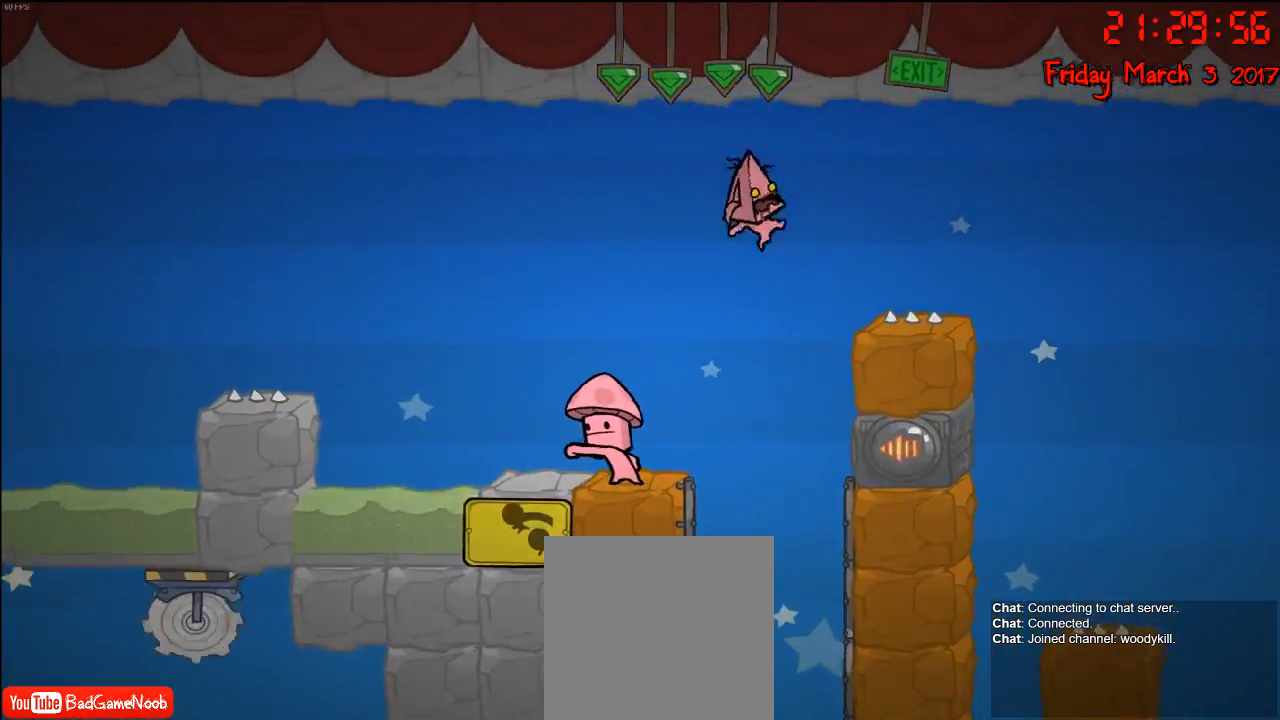
{"buttons": ["R2"], "left_stick": "right", "right_stick": "center", "events": [[167, "left_stick", "right"], [467, "R2", "down"]]}
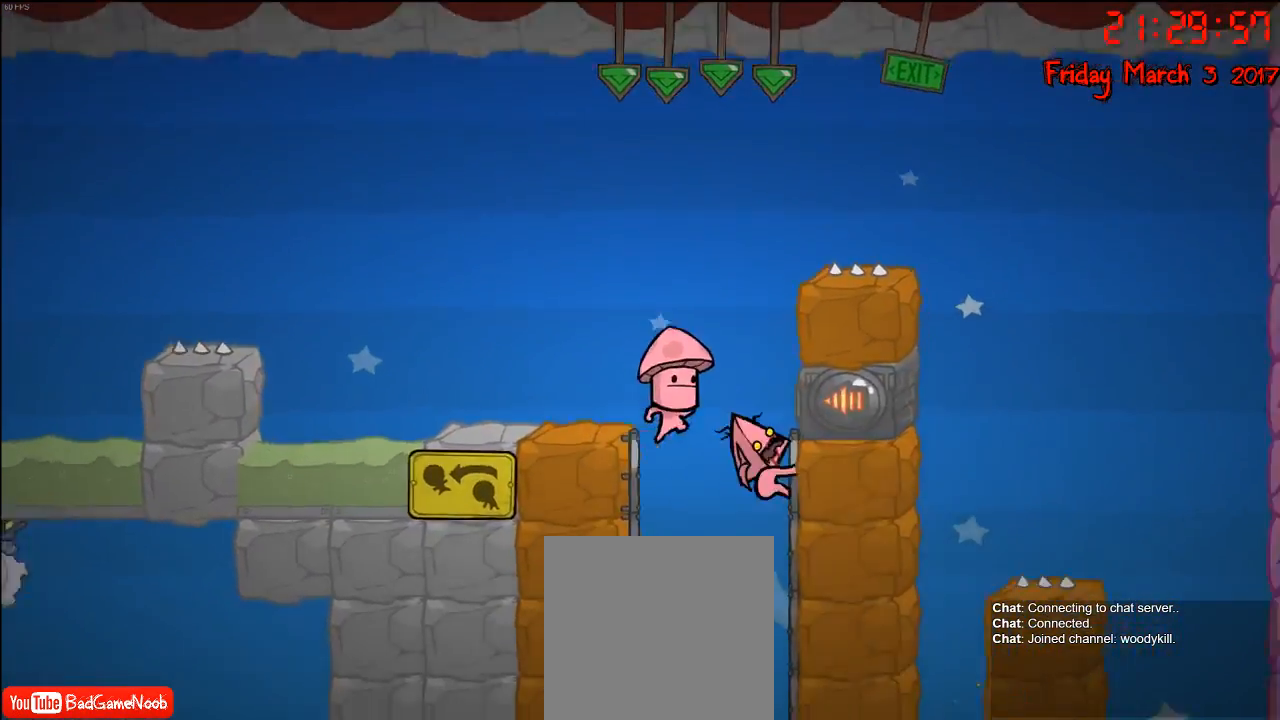
{"buttons": ["R2"], "left_stick": "center", "right_stick": "center", "events": [[217, "left_stick", "center"]]}
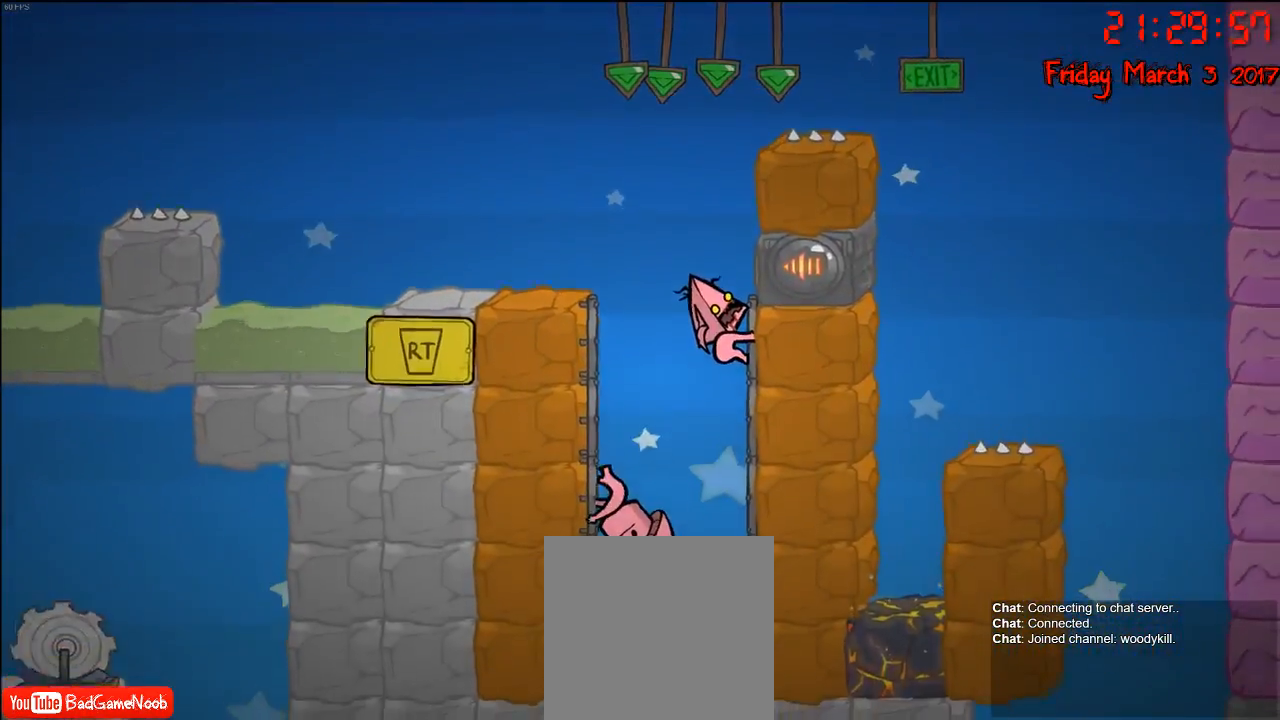
{"buttons": ["R2"], "left_stick": "center", "right_stick": "center", "events": []}
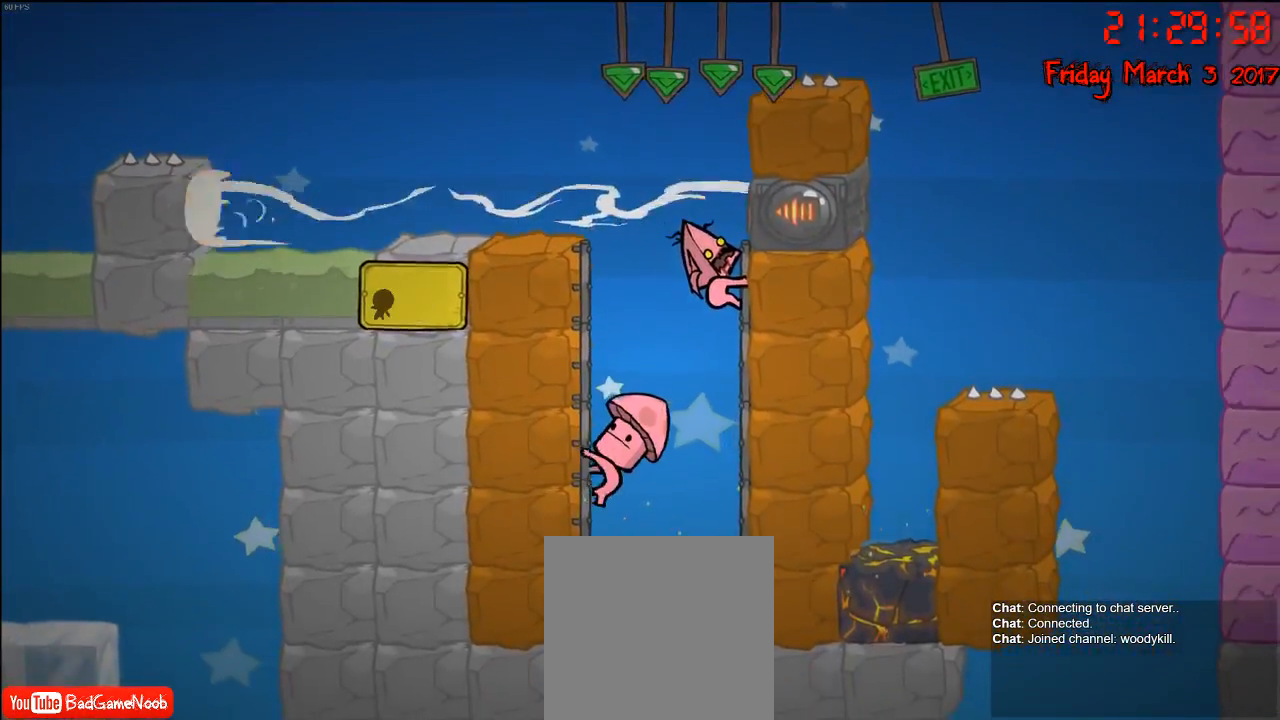
{"buttons": ["R2"], "left_stick": "down-right", "right_stick": "center", "events": [[300, "left_stick", "down-right"]]}
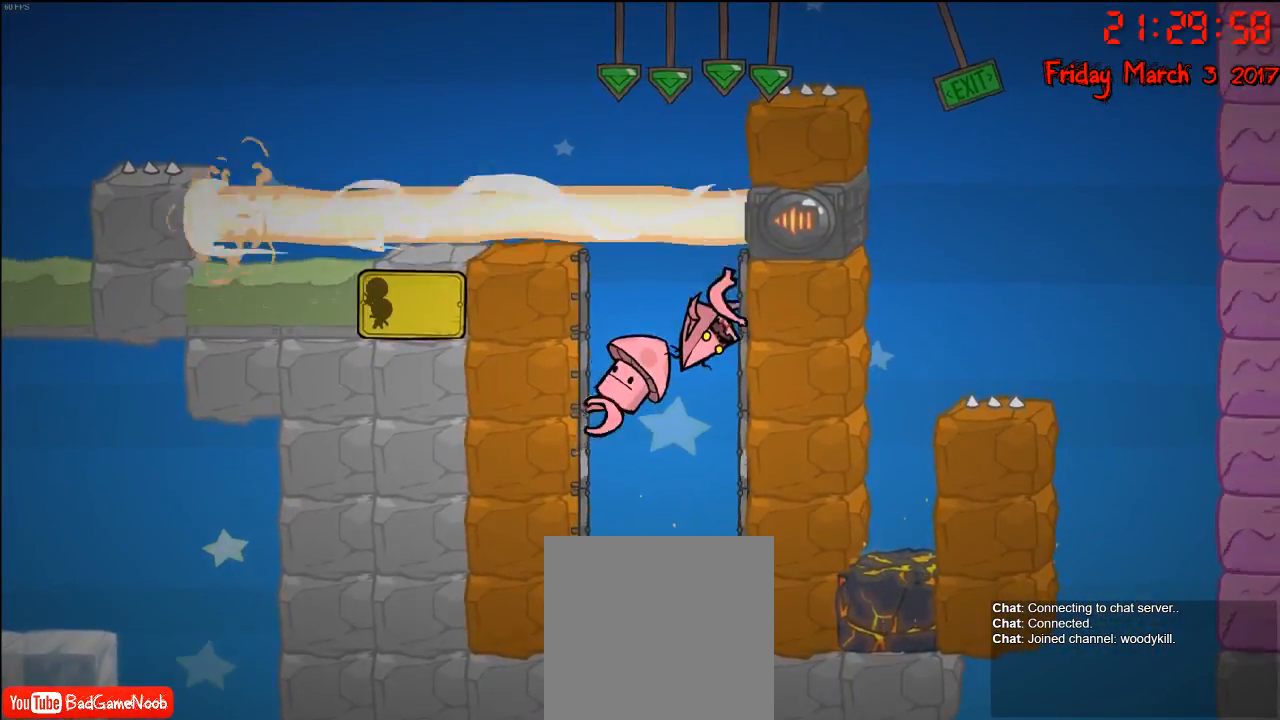
{"buttons": ["R2"], "left_stick": "center", "right_stick": "center", "events": [[17, "left_stick", "center"], [183, "left_stick", "up"], [333, "left_stick", "center"]]}
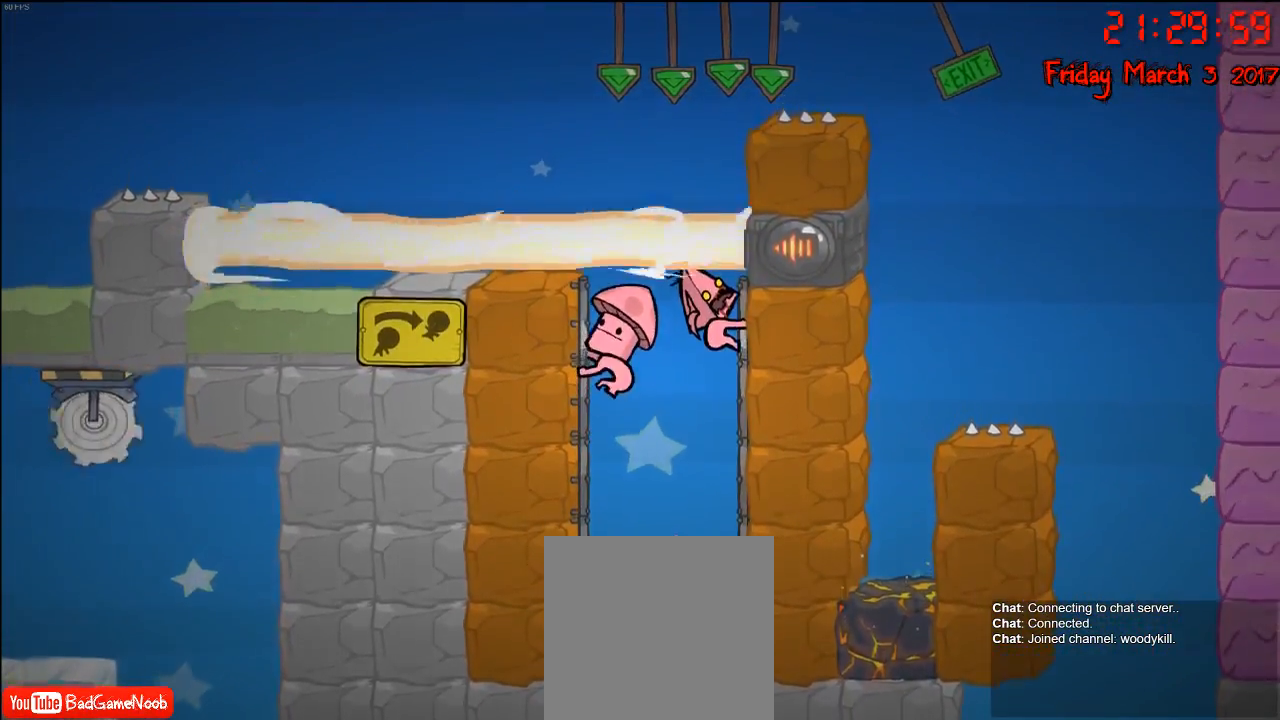
{"buttons": ["R2"], "left_stick": "center", "right_stick": "center", "events": []}
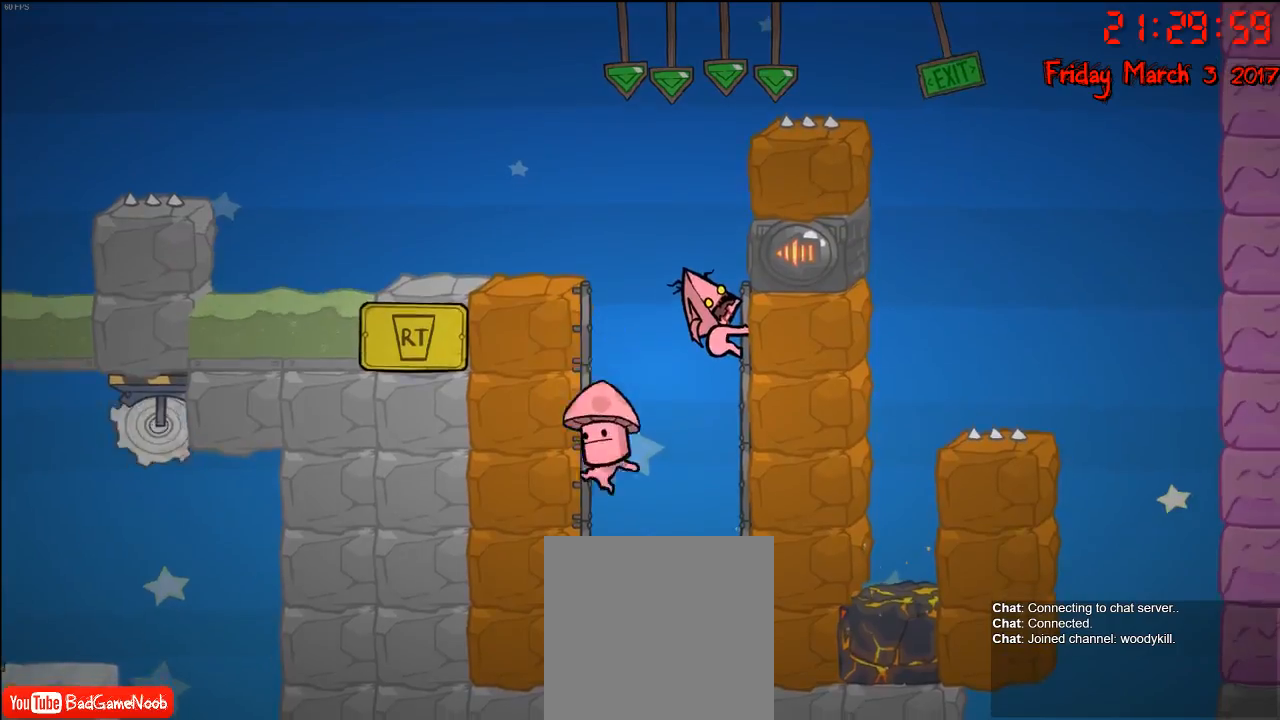
{"buttons": ["R2"], "left_stick": "center", "right_stick": "center", "events": []}